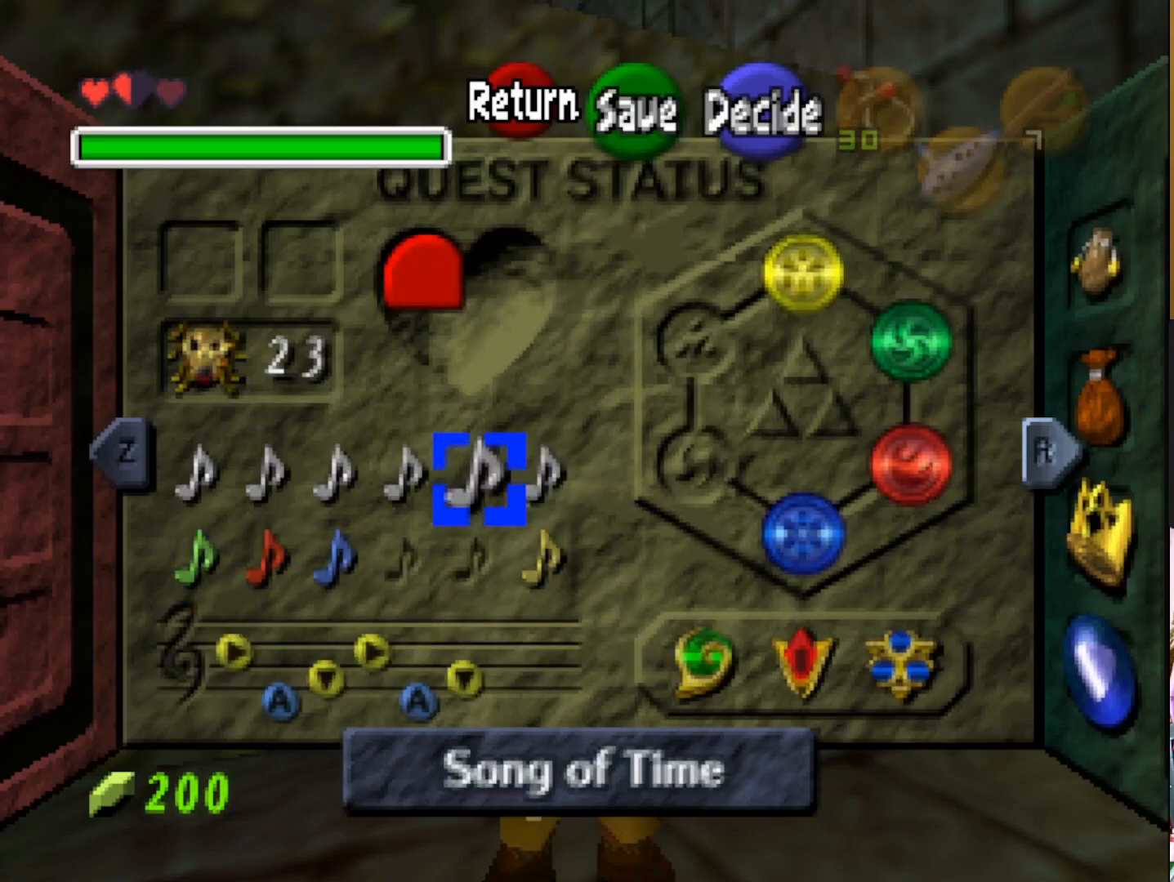
Gameplay with a controller (PlayStation layout); each line is a JSON object with the inputs held at the frame after it. "events" lists button and stick changes between this image and that frame as [ms after this image, input, new state], when the widget could be followed in between.
{"buttons": [], "left_stick": "center", "right_stick": "center", "events": []}
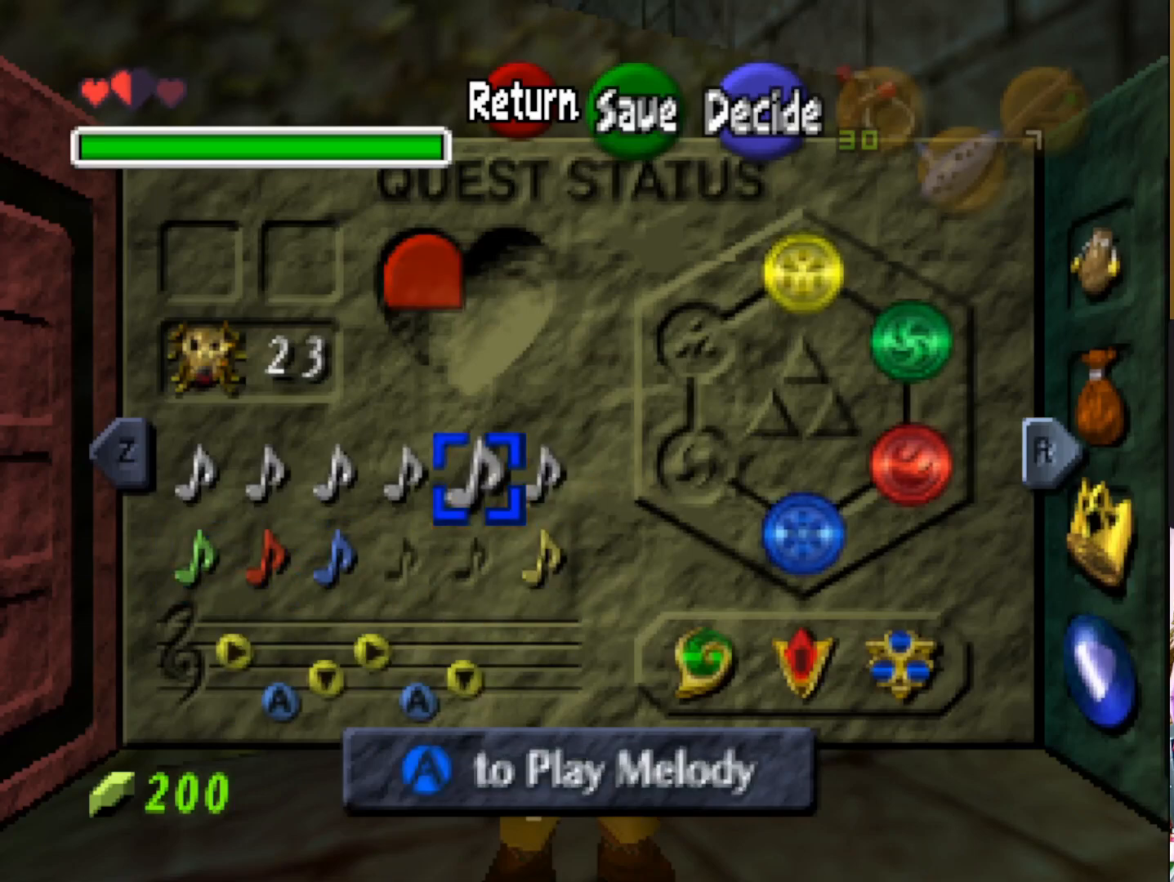
{"buttons": [], "left_stick": "center", "right_stick": "center", "events": []}
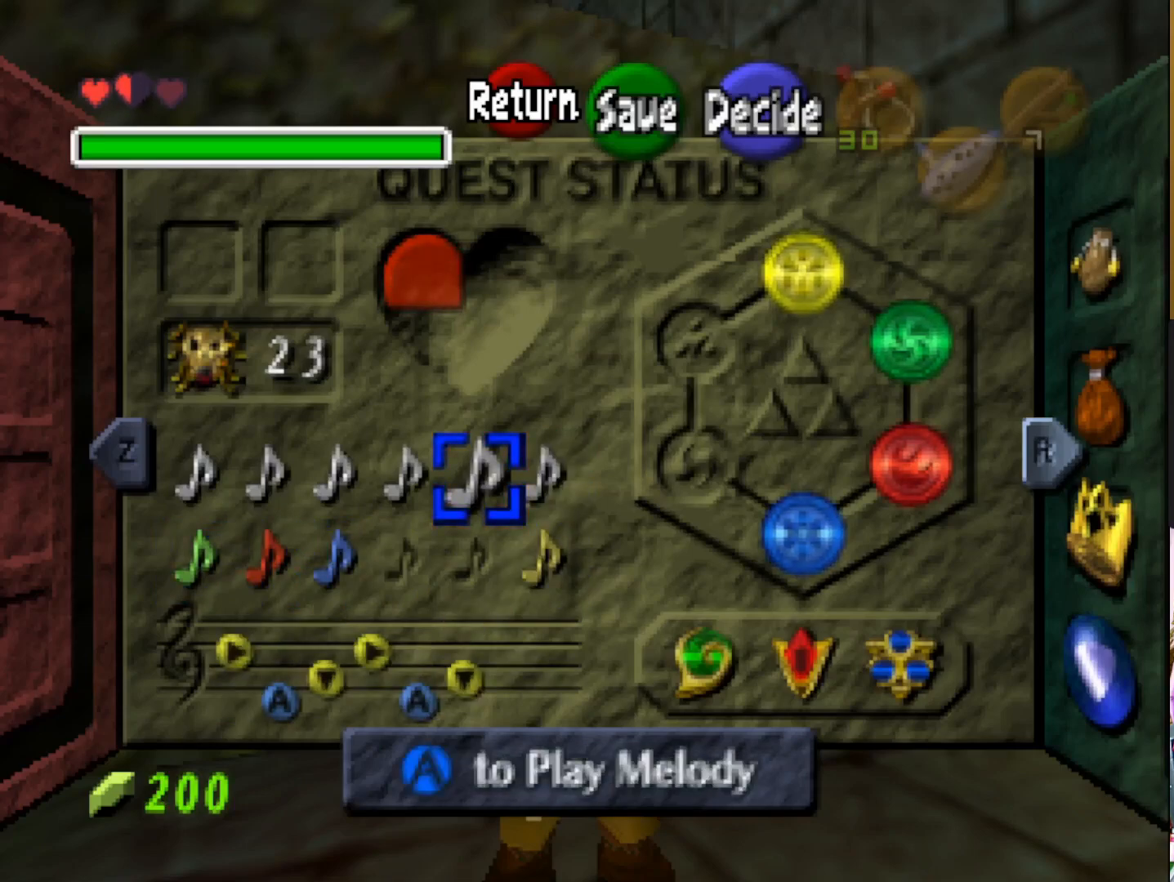
{"buttons": [], "left_stick": "center", "right_stick": "center", "events": []}
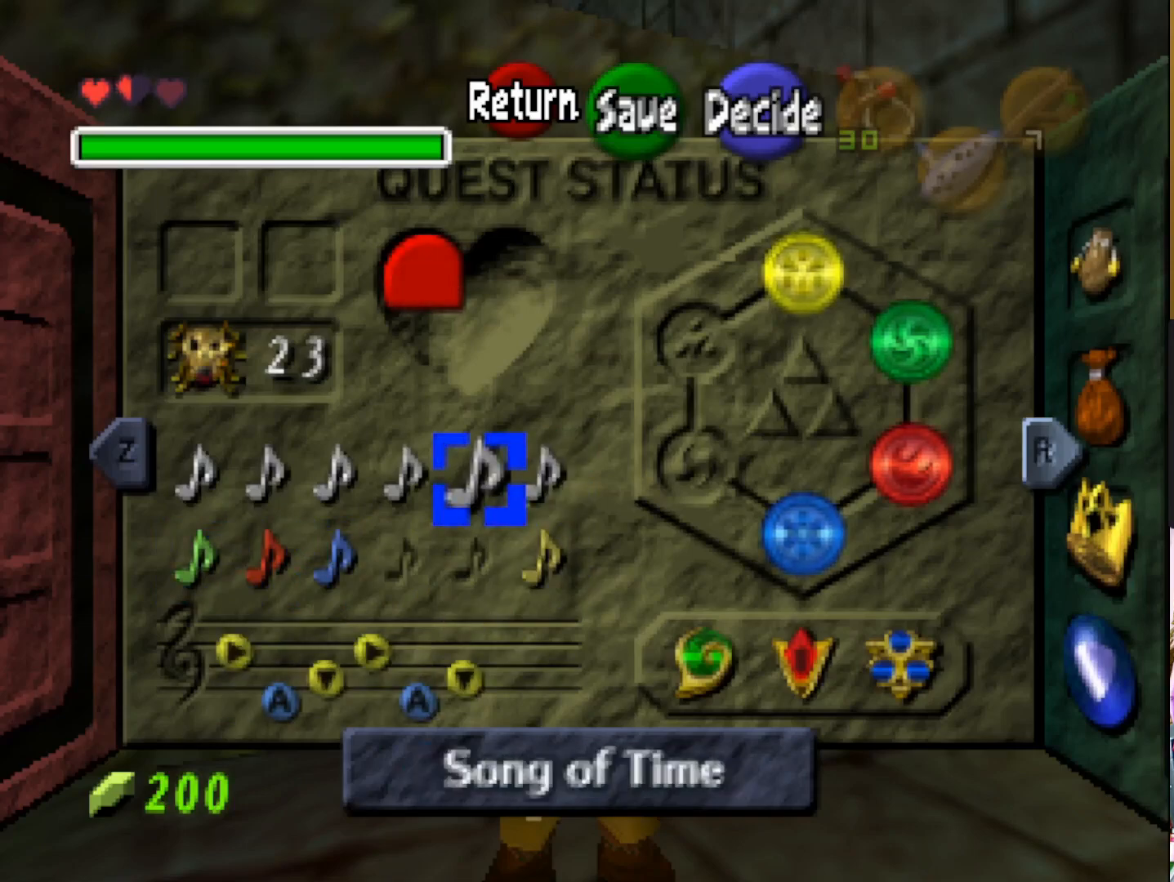
{"buttons": [], "left_stick": "center", "right_stick": "center", "events": []}
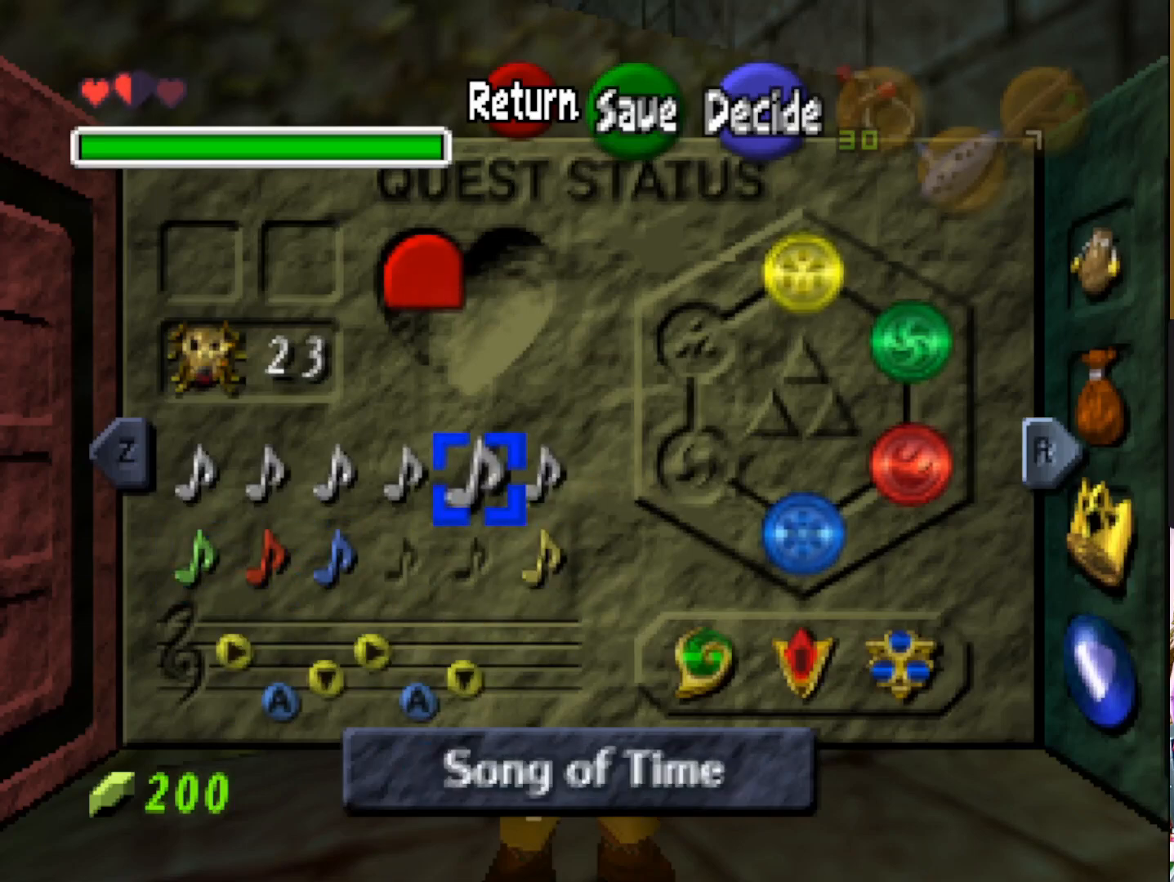
{"buttons": [], "left_stick": "center", "right_stick": "center", "events": []}
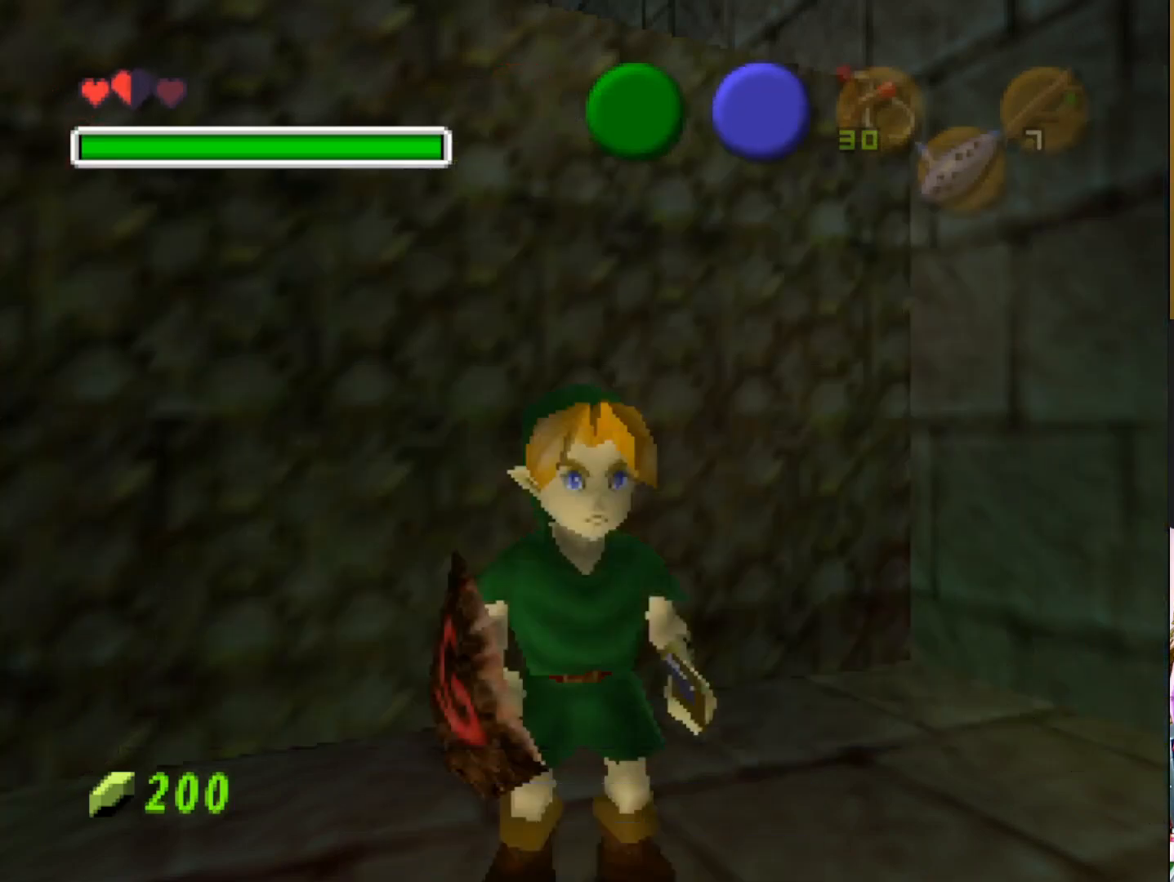
{"buttons": [], "left_stick": "center", "right_stick": "center", "events": []}
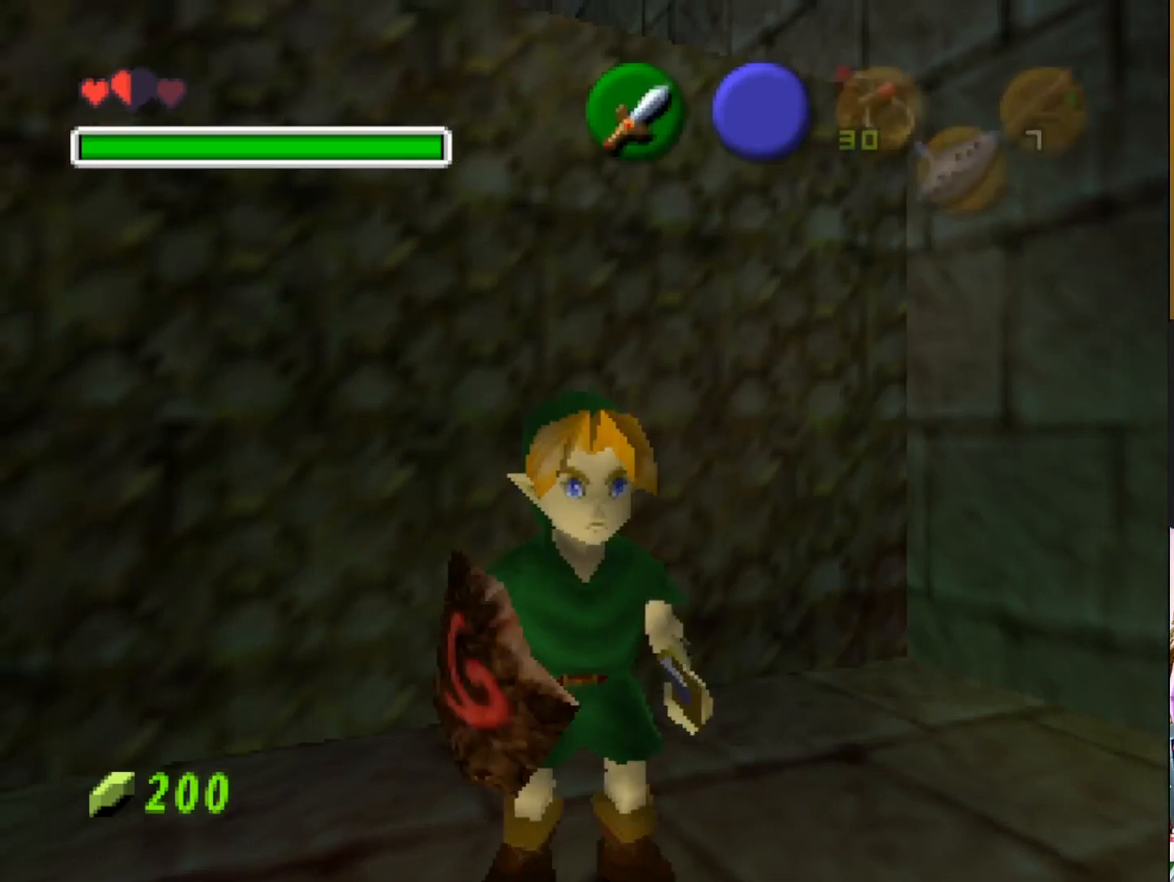
{"buttons": [], "left_stick": "center", "right_stick": "center", "events": []}
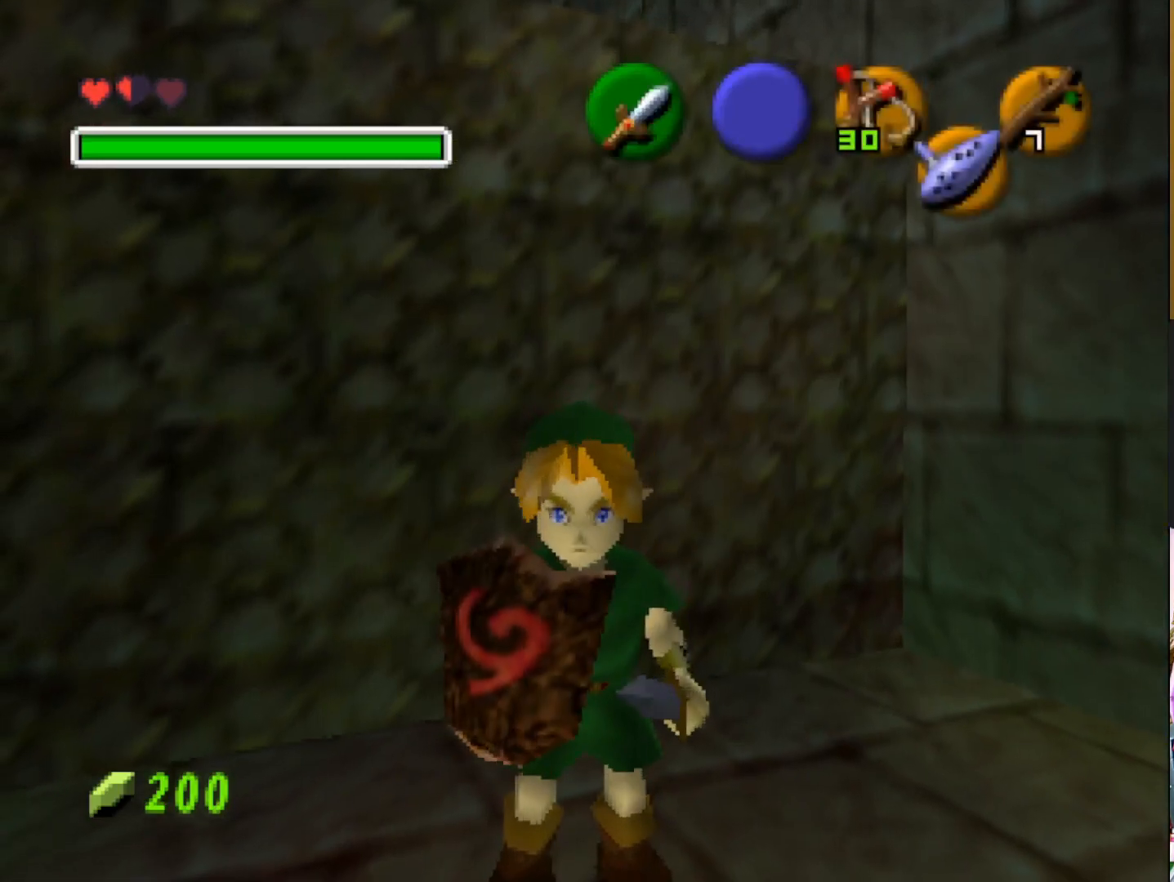
{"buttons": [], "left_stick": "center", "right_stick": "center", "events": []}
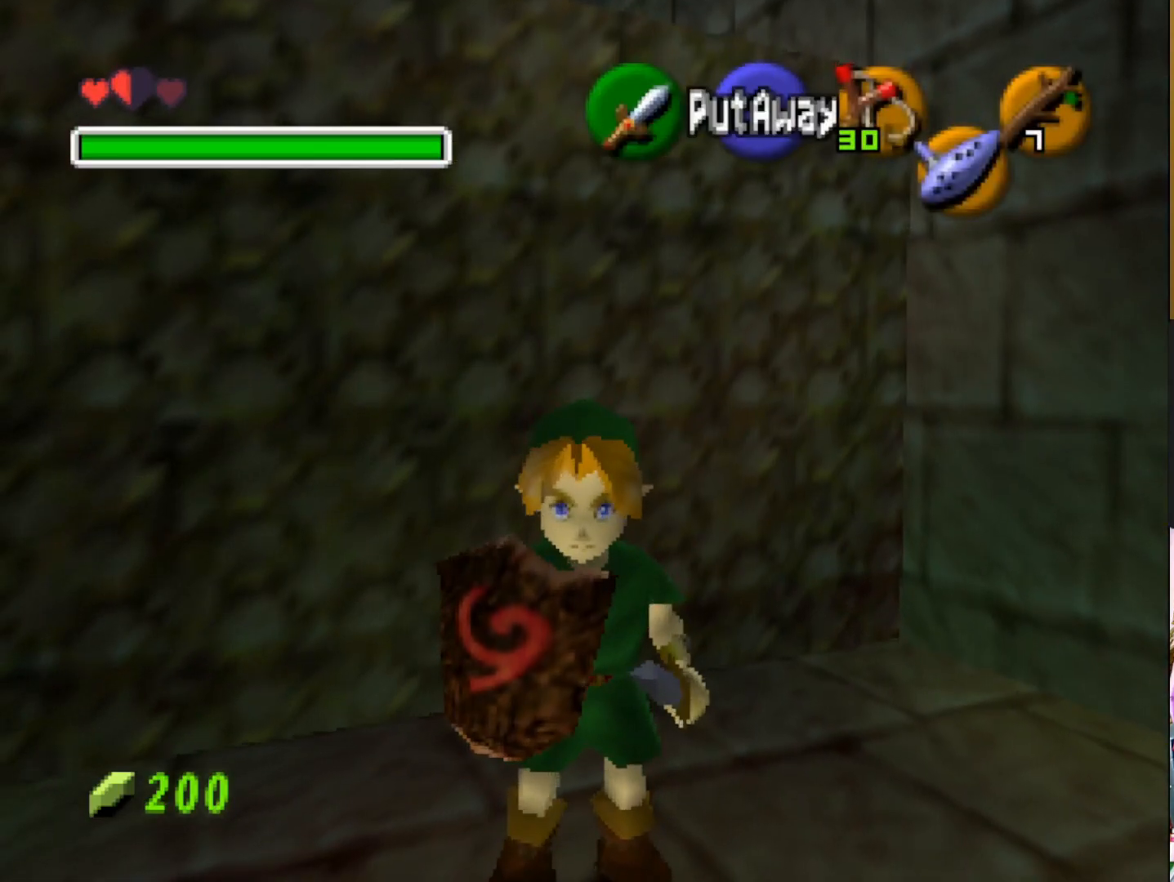
{"buttons": ["R1"], "left_stick": "center", "right_stick": "center", "events": [[500, "R1", "down"]]}
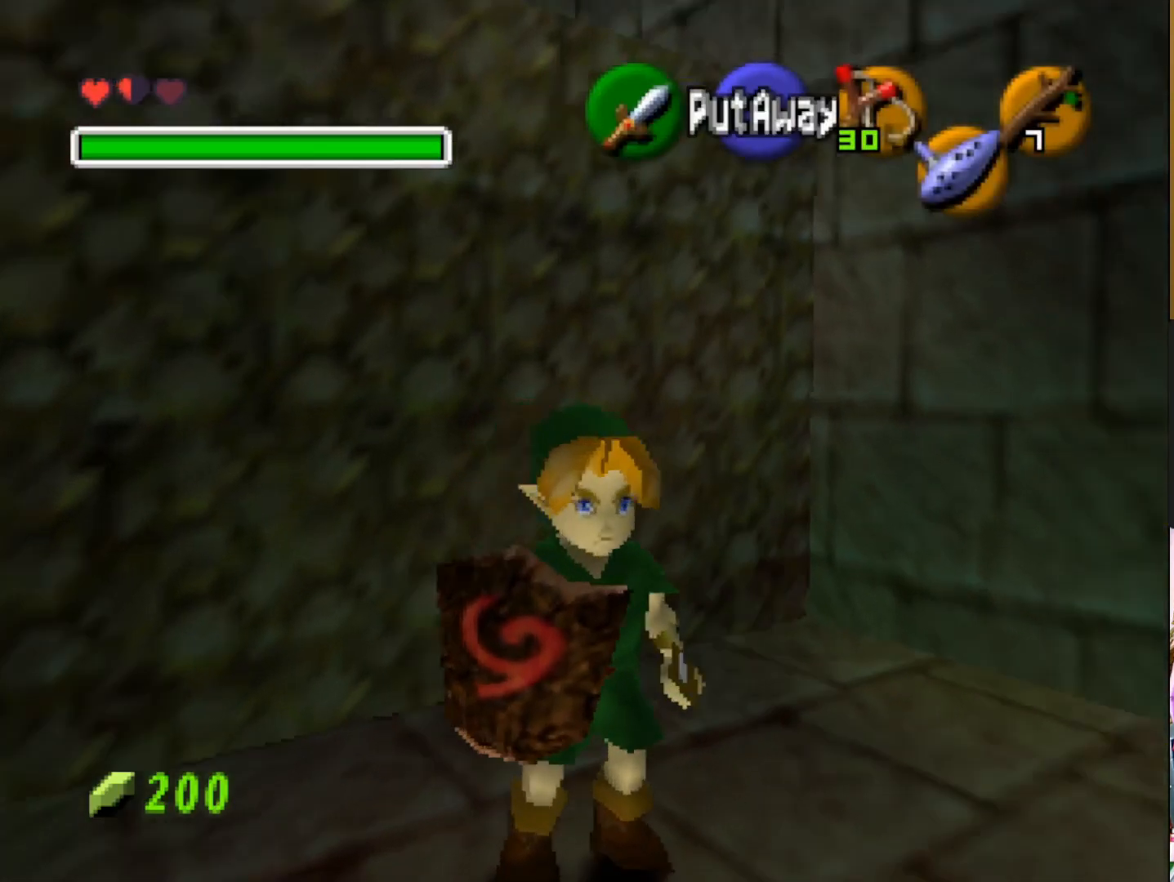
{"buttons": [], "left_stick": "center", "right_stick": "center", "events": [[100, "R1", "up"]]}
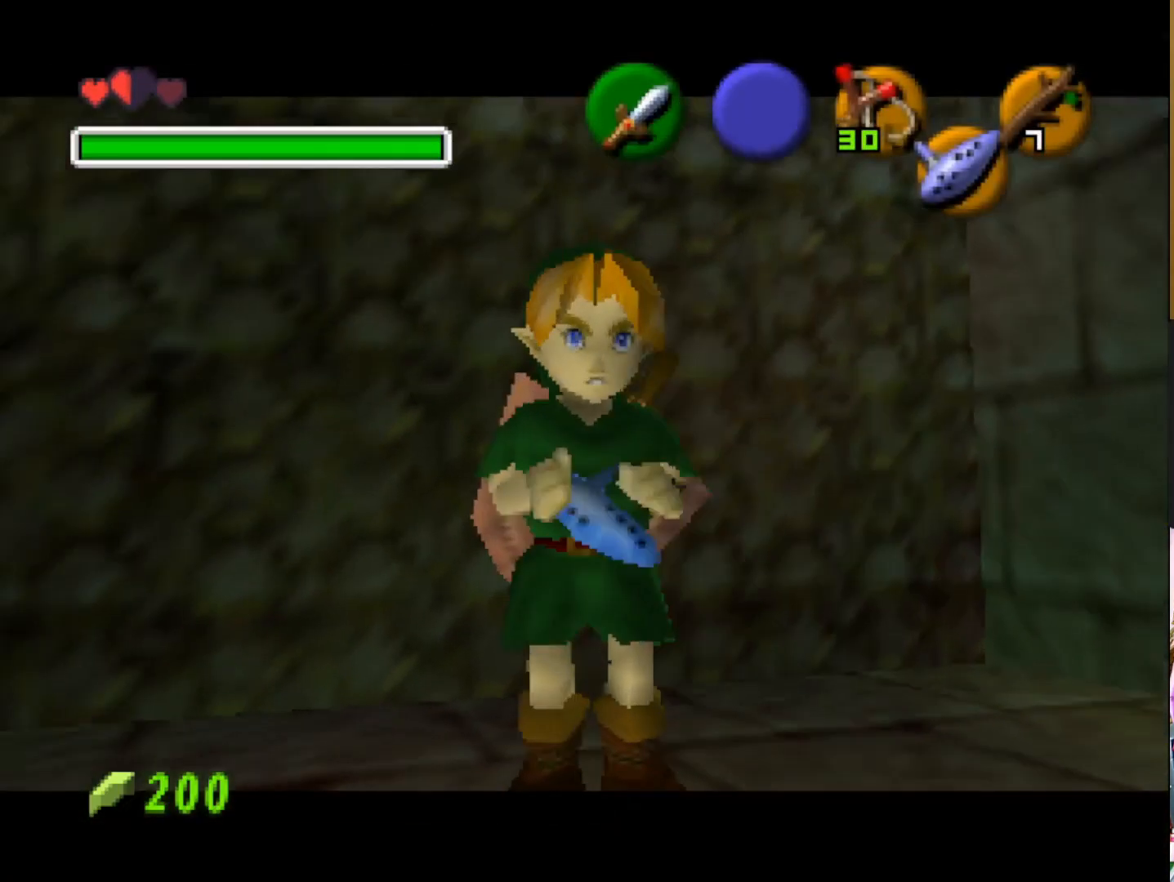
{"buttons": [], "left_stick": "center", "right_stick": "center", "events": []}
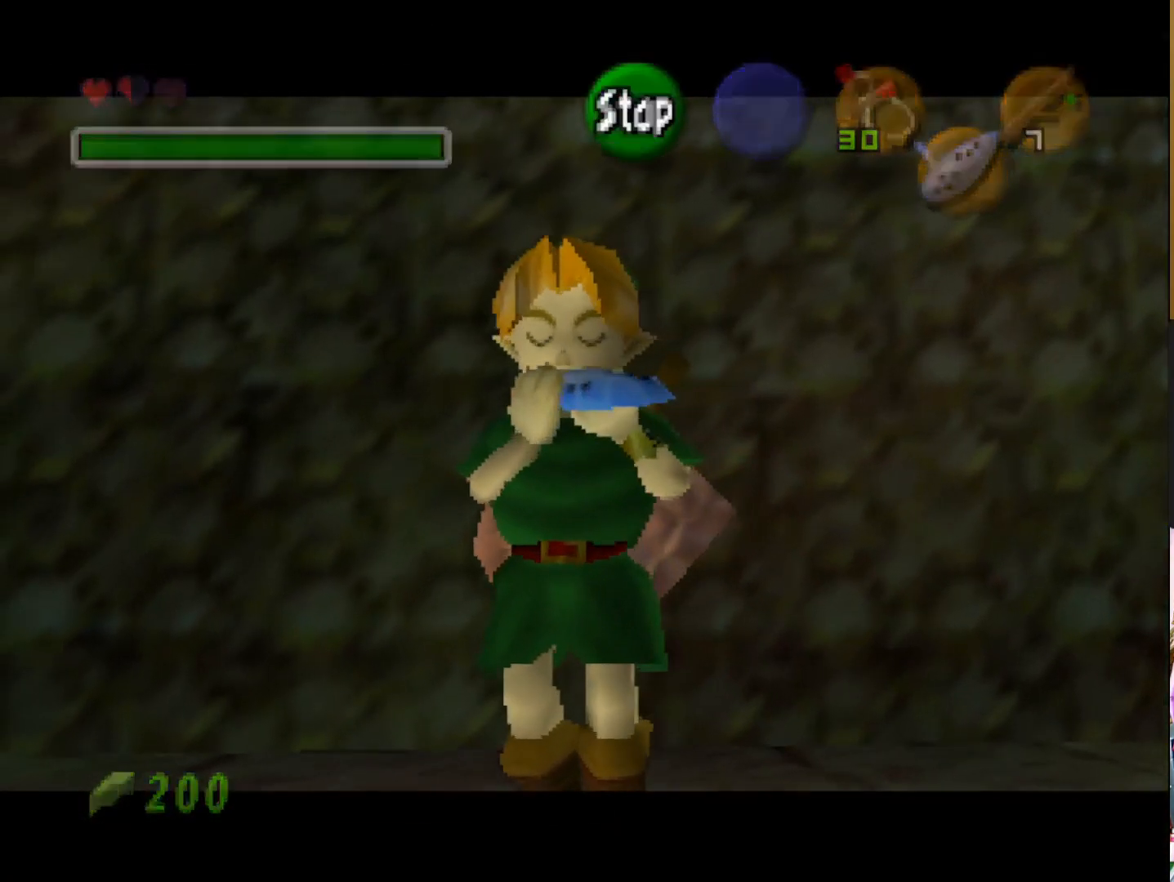
{"buttons": [], "left_stick": "center", "right_stick": "center", "events": []}
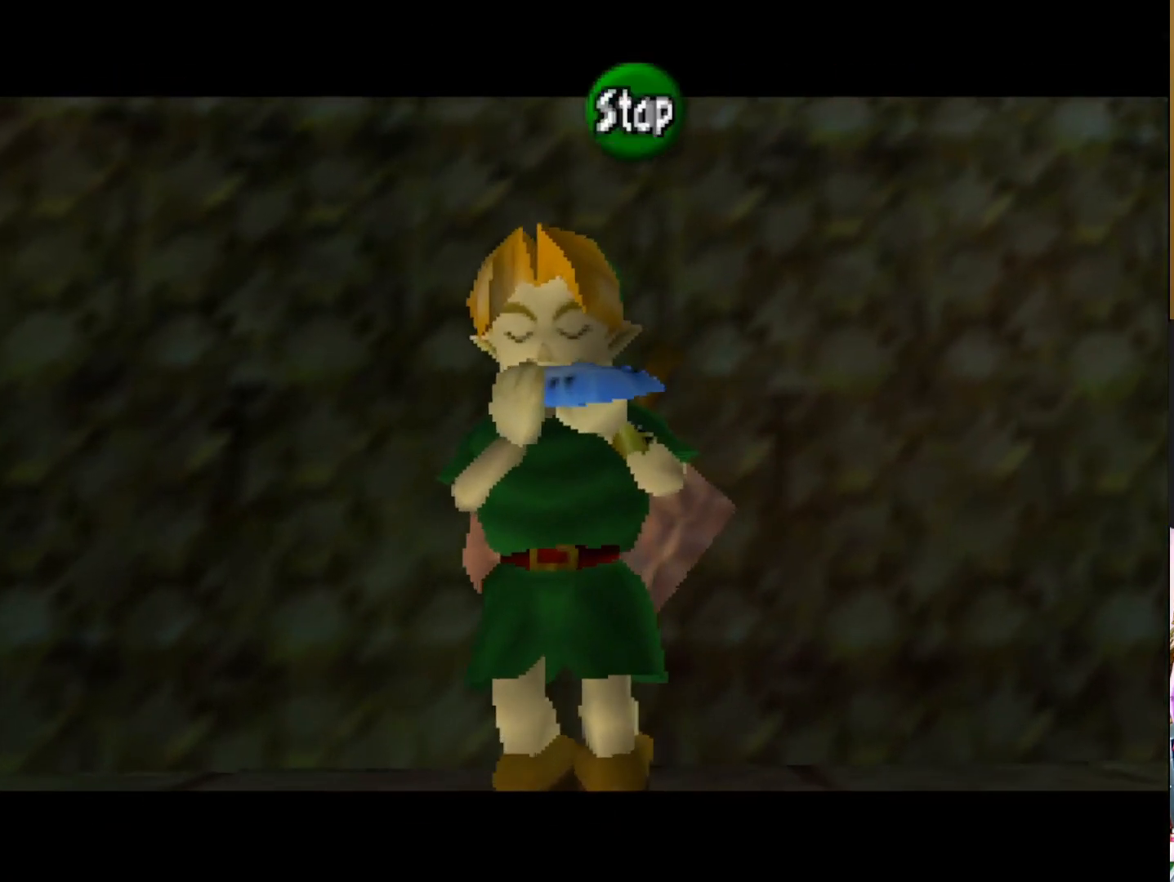
{"buttons": [], "left_stick": "center", "right_stick": "center", "events": []}
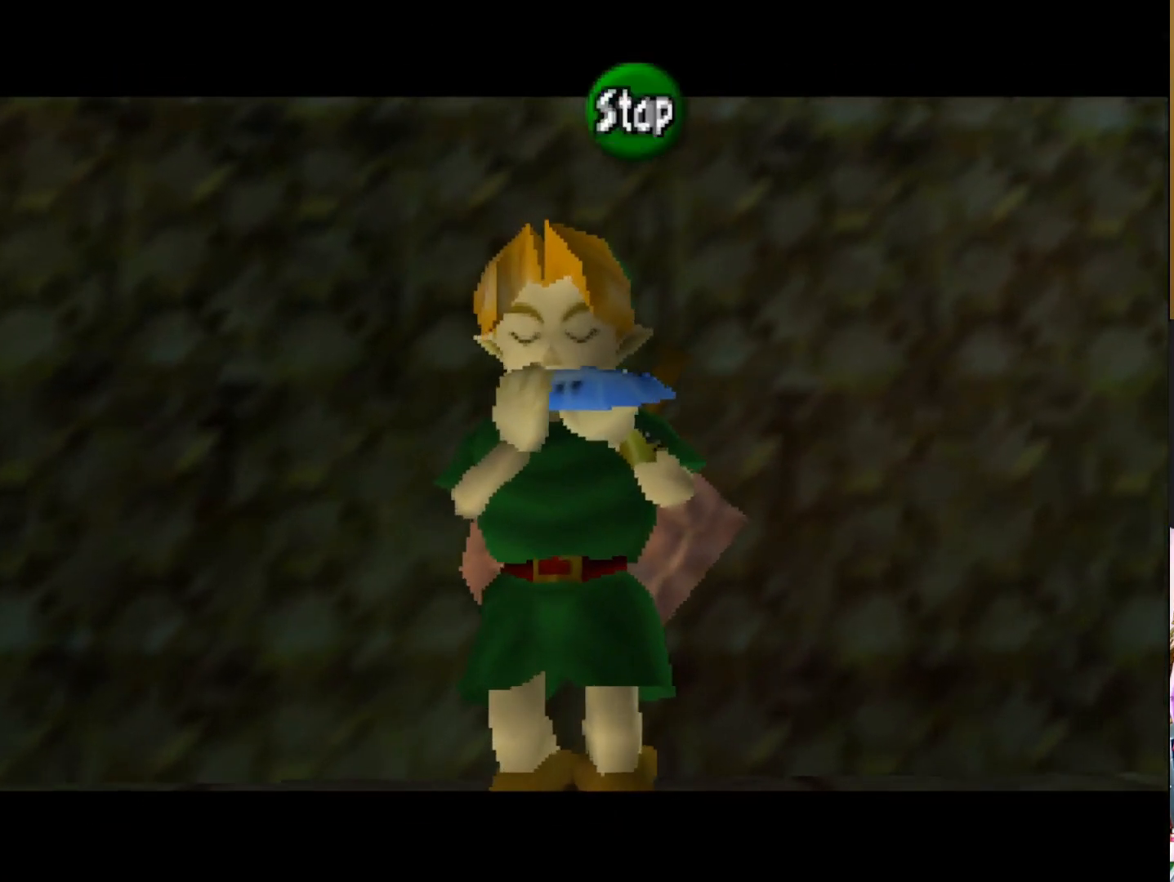
{"buttons": [], "left_stick": "center", "right_stick": "center", "events": [[233, "CIRCLE", "down"], [367, "CIRCLE", "up"]]}
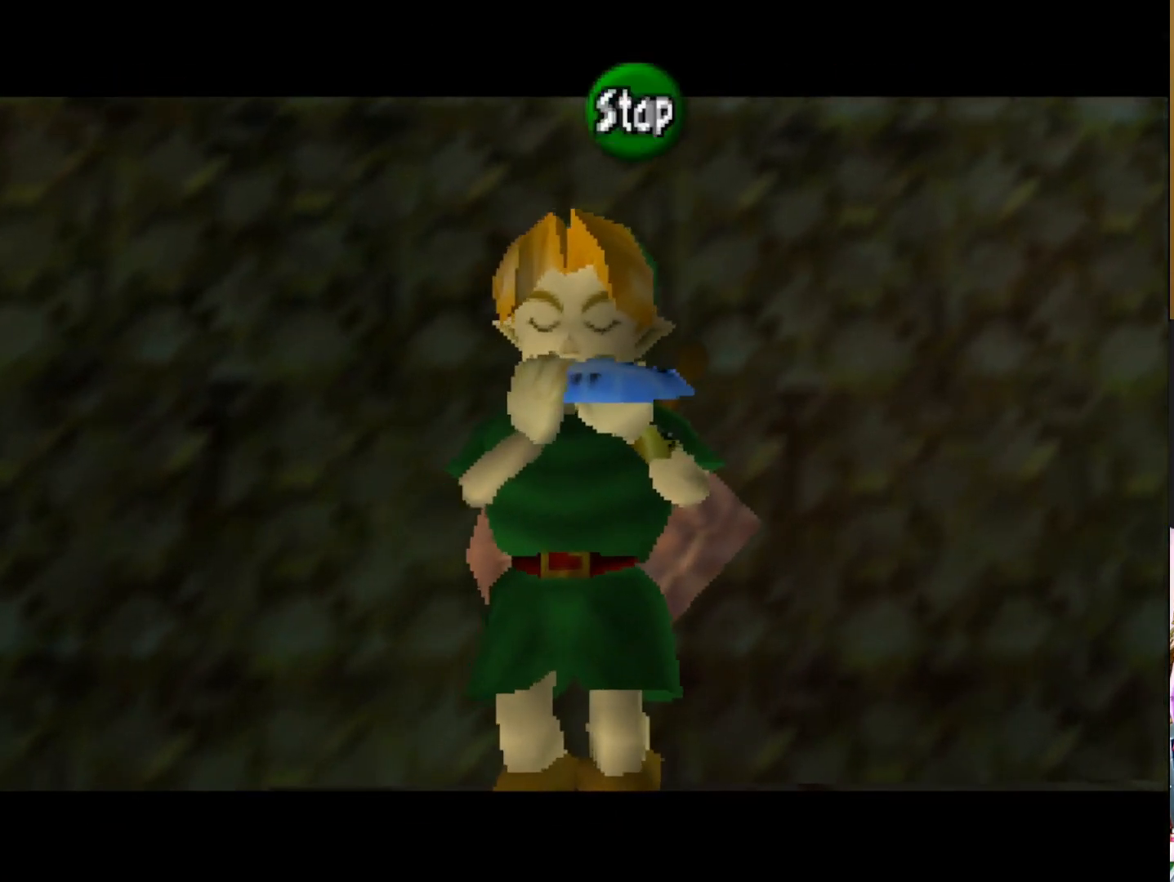
{"buttons": [], "left_stick": "center", "right_stick": "center", "events": [[117, "CROSS", "down"], [250, "CROSS", "up"]]}
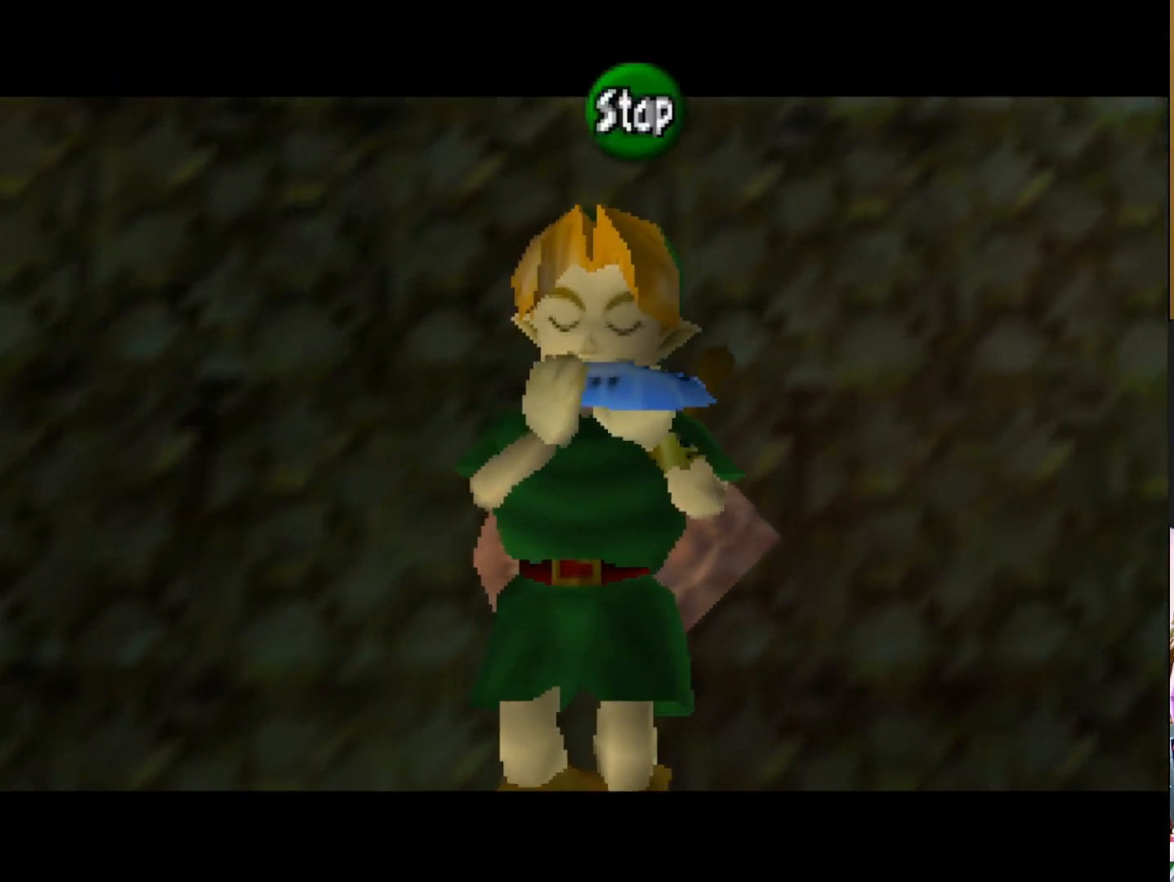
{"buttons": ["CIRCLE"], "left_stick": "center", "right_stick": "center", "events": [[33, "R1", "down"], [133, "R1", "up"], [467, "CIRCLE", "down"]]}
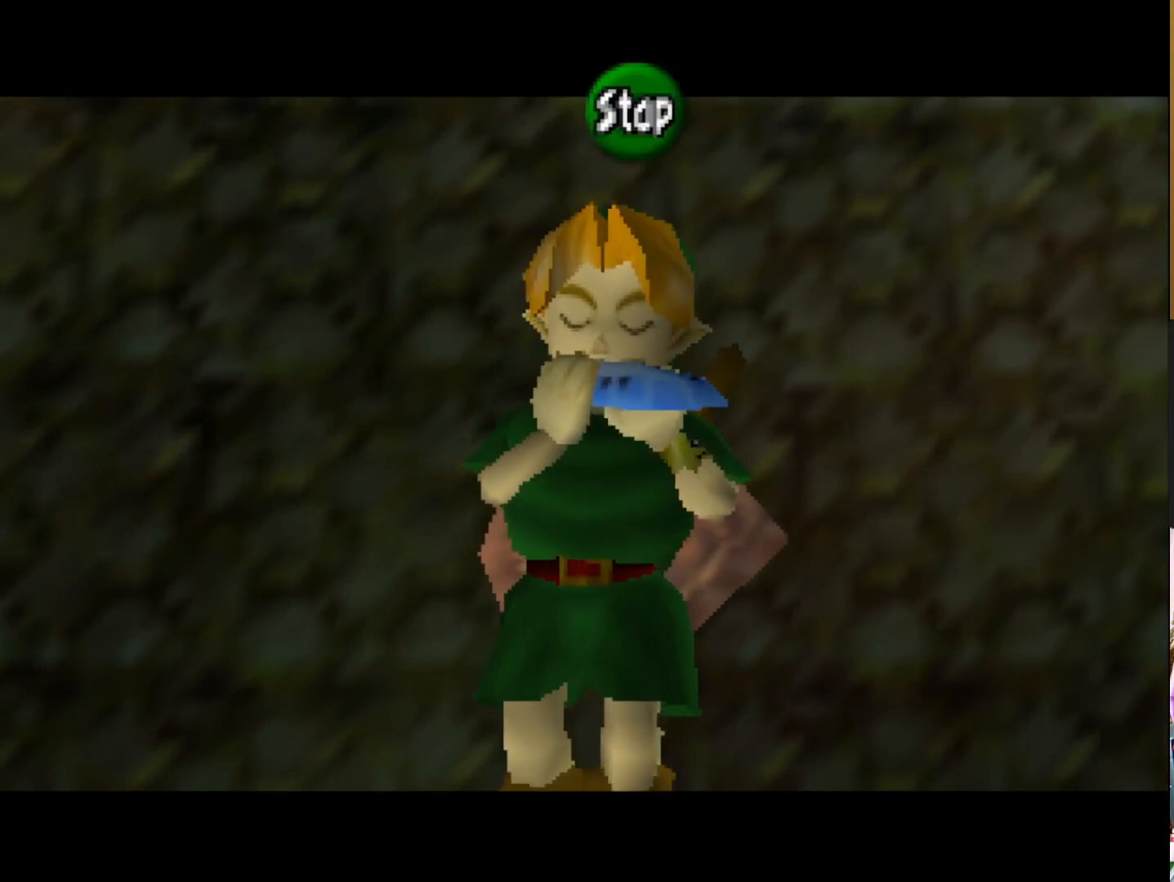
{"buttons": [], "left_stick": "center", "right_stick": "center", "events": [[83, "CIRCLE", "up"]]}
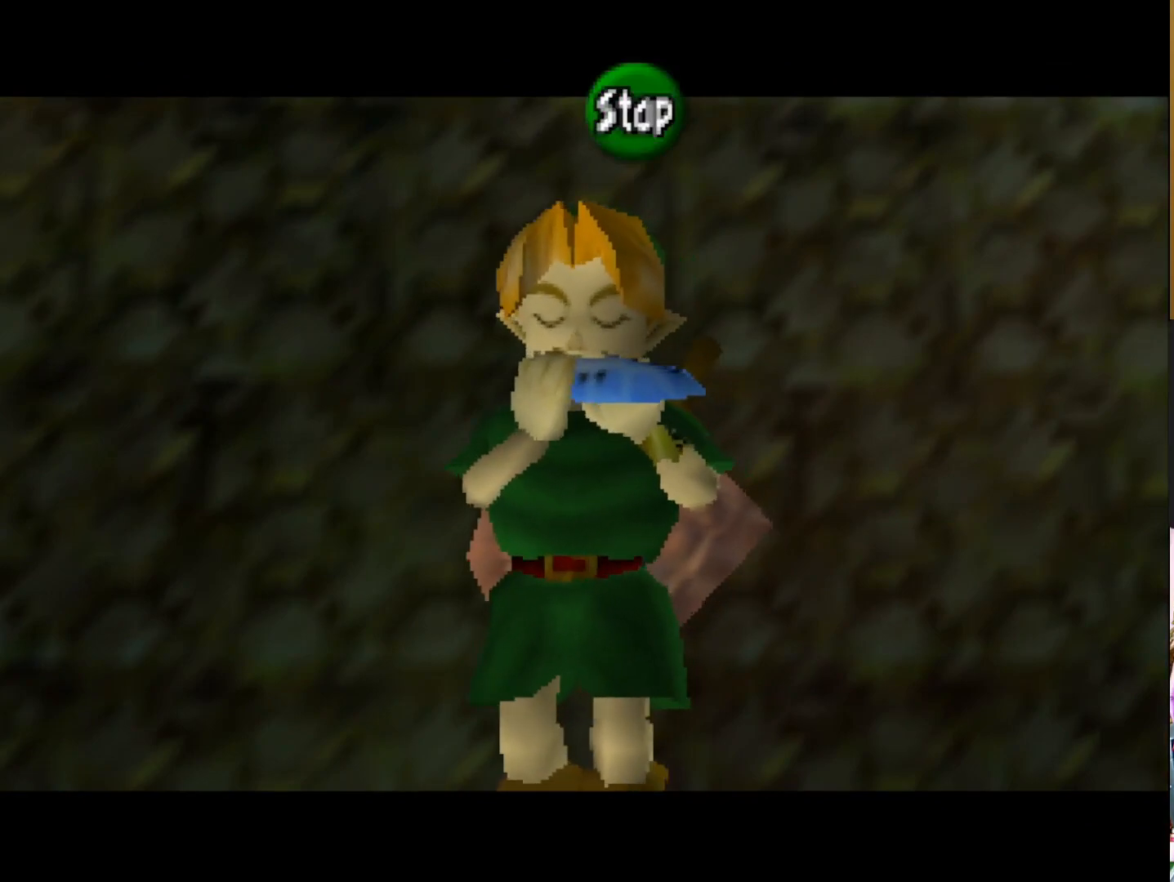
{"buttons": [], "left_stick": "center", "right_stick": "center", "events": []}
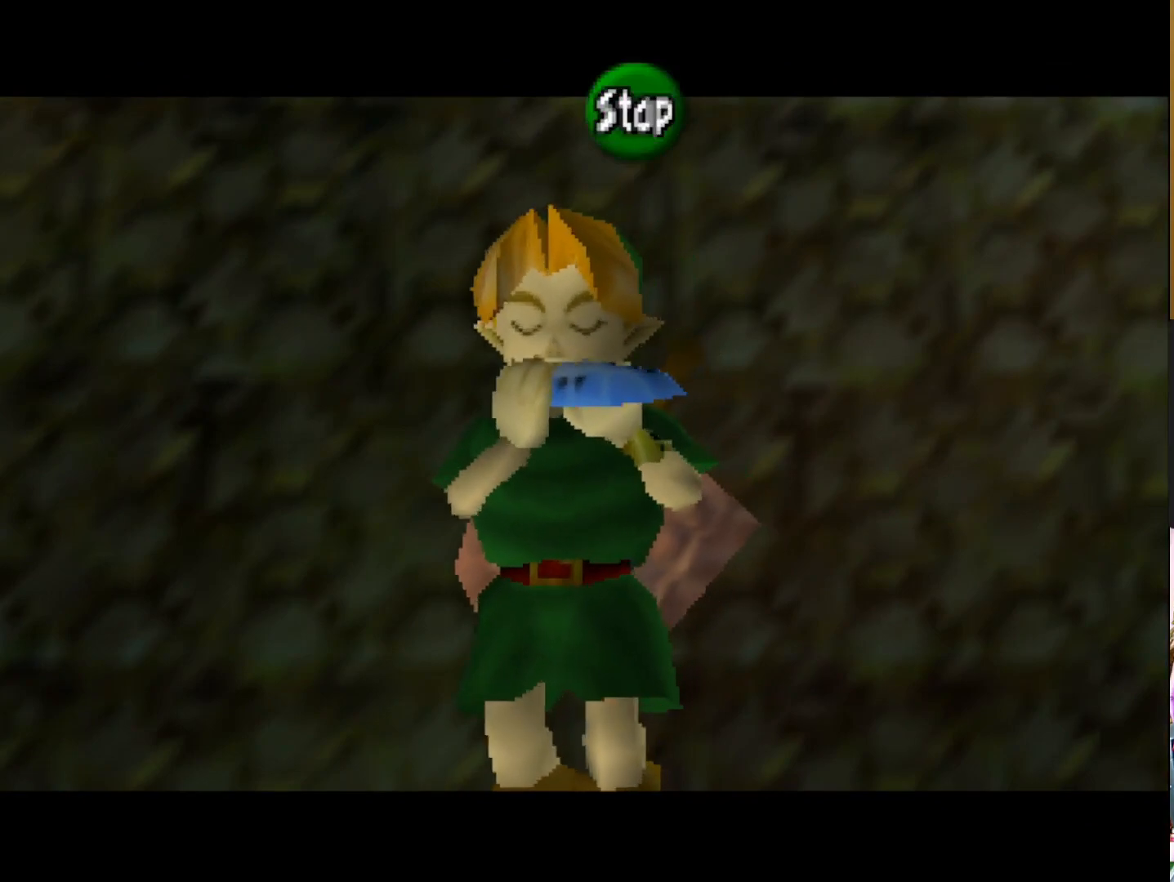
{"buttons": [], "left_stick": "center", "right_stick": "center", "events": [[33, "CROSS", "down"], [200, "CROSS", "up"]]}
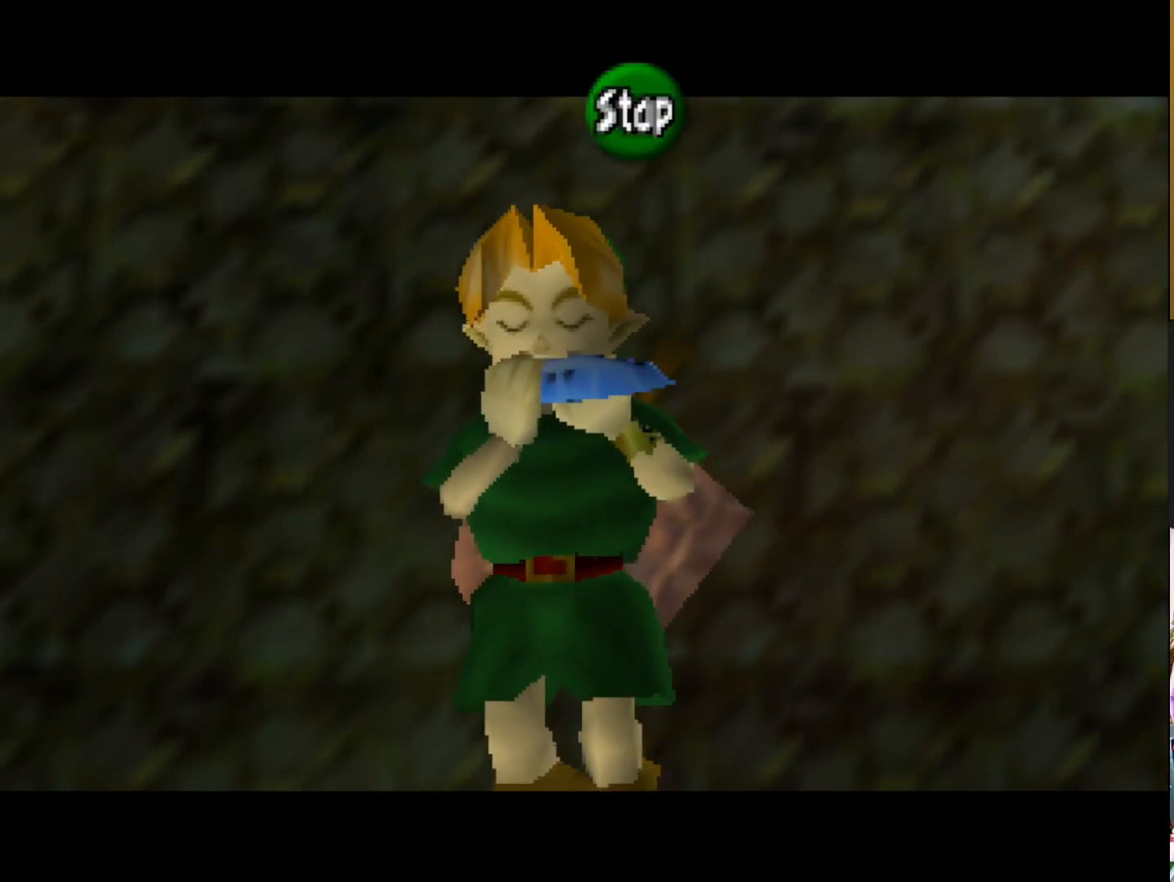
{"buttons": [], "left_stick": "center", "right_stick": "center", "events": [[317, "CIRCLE", "down"], [450, "CIRCLE", "up"]]}
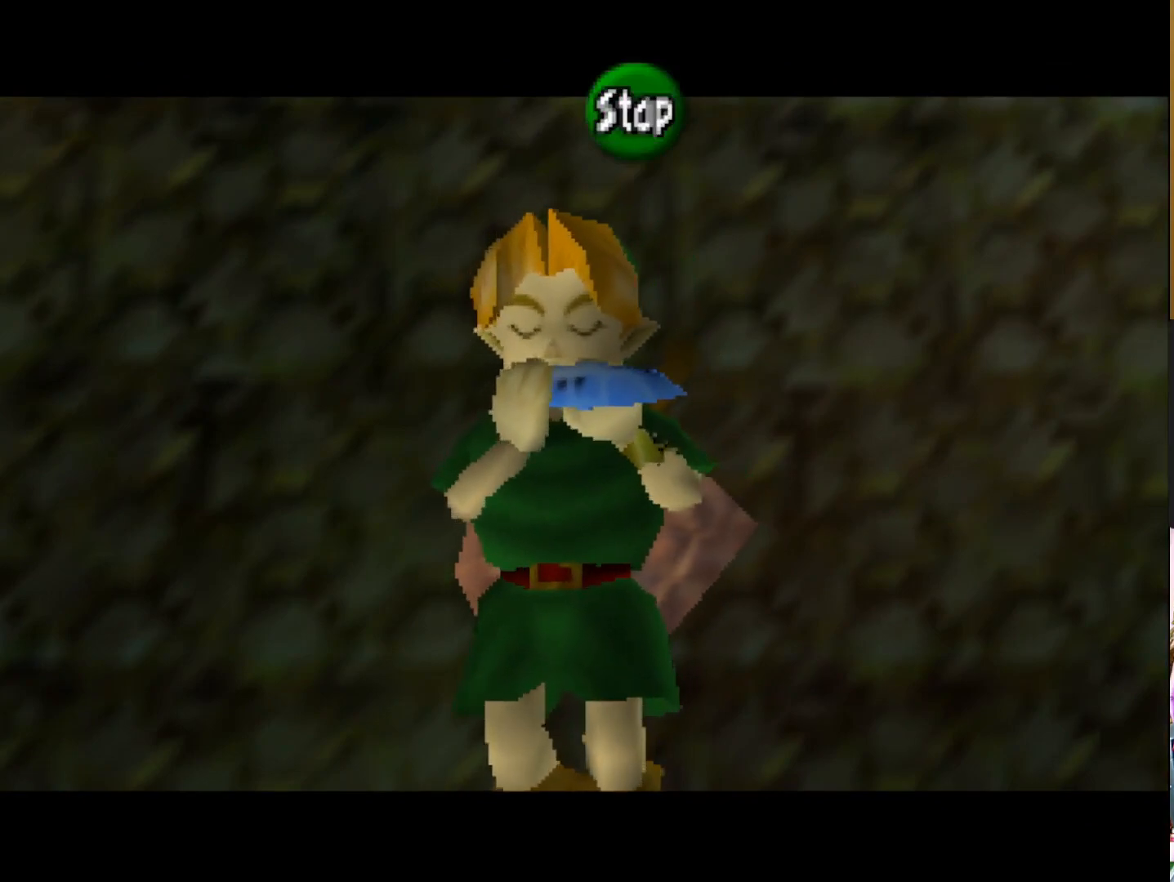
{"buttons": [], "left_stick": "center", "right_stick": "center", "events": []}
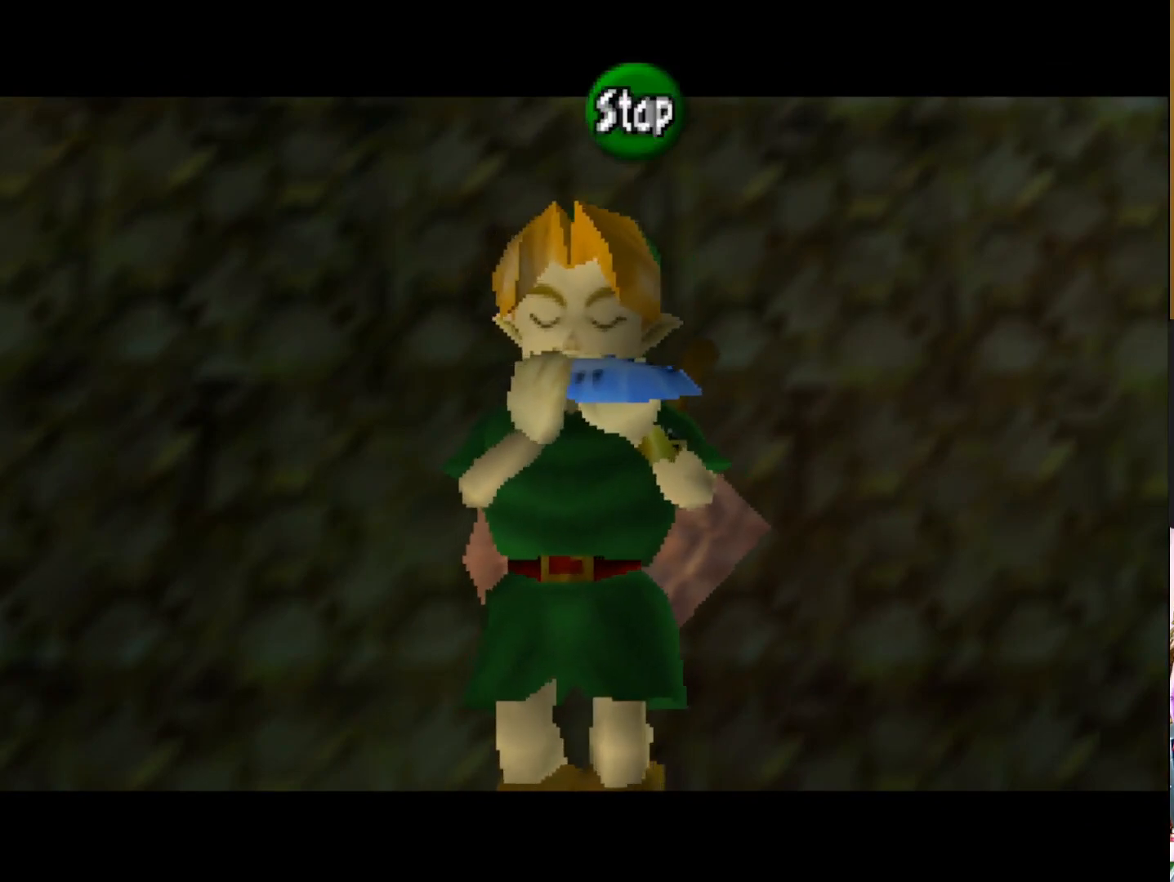
{"buttons": [], "left_stick": "center", "right_stick": "center", "events": [[283, "R1", "down"], [417, "R1", "up"]]}
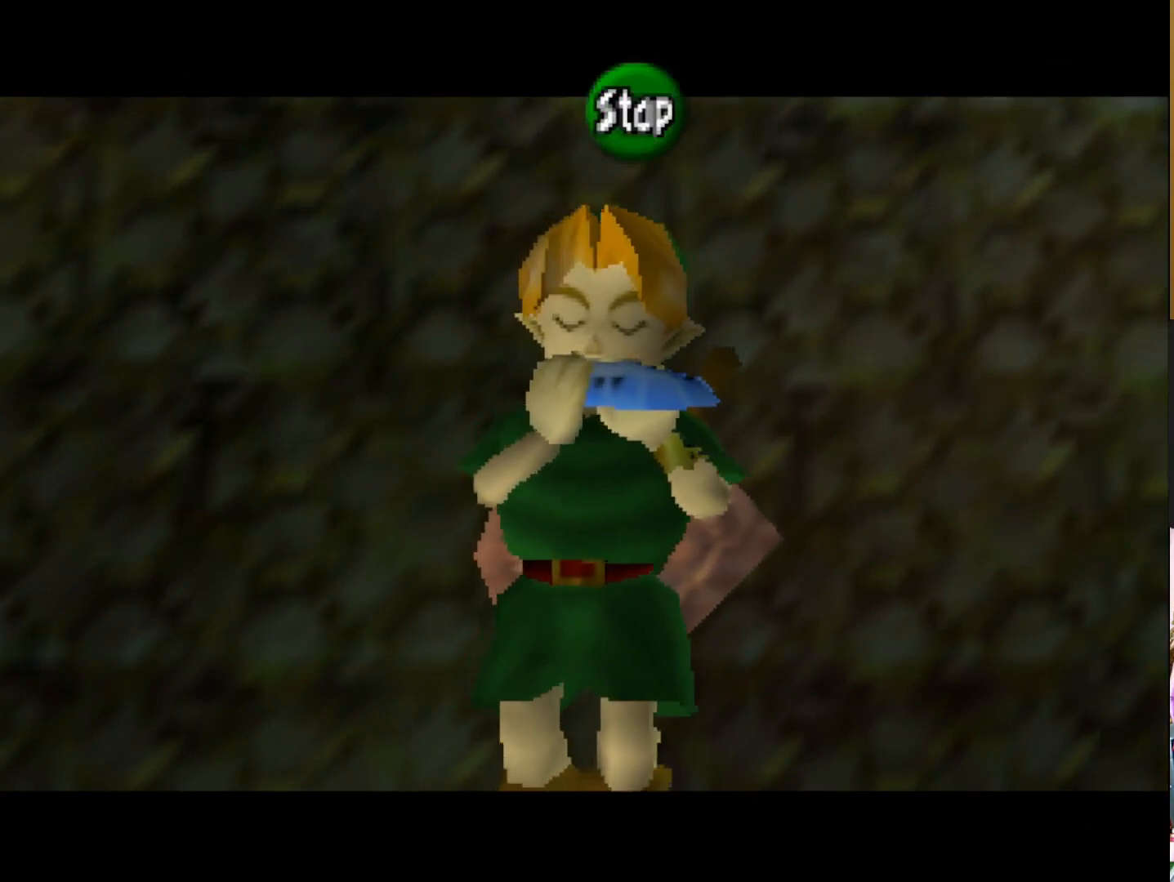
{"buttons": [], "left_stick": "center", "right_stick": "center", "events": []}
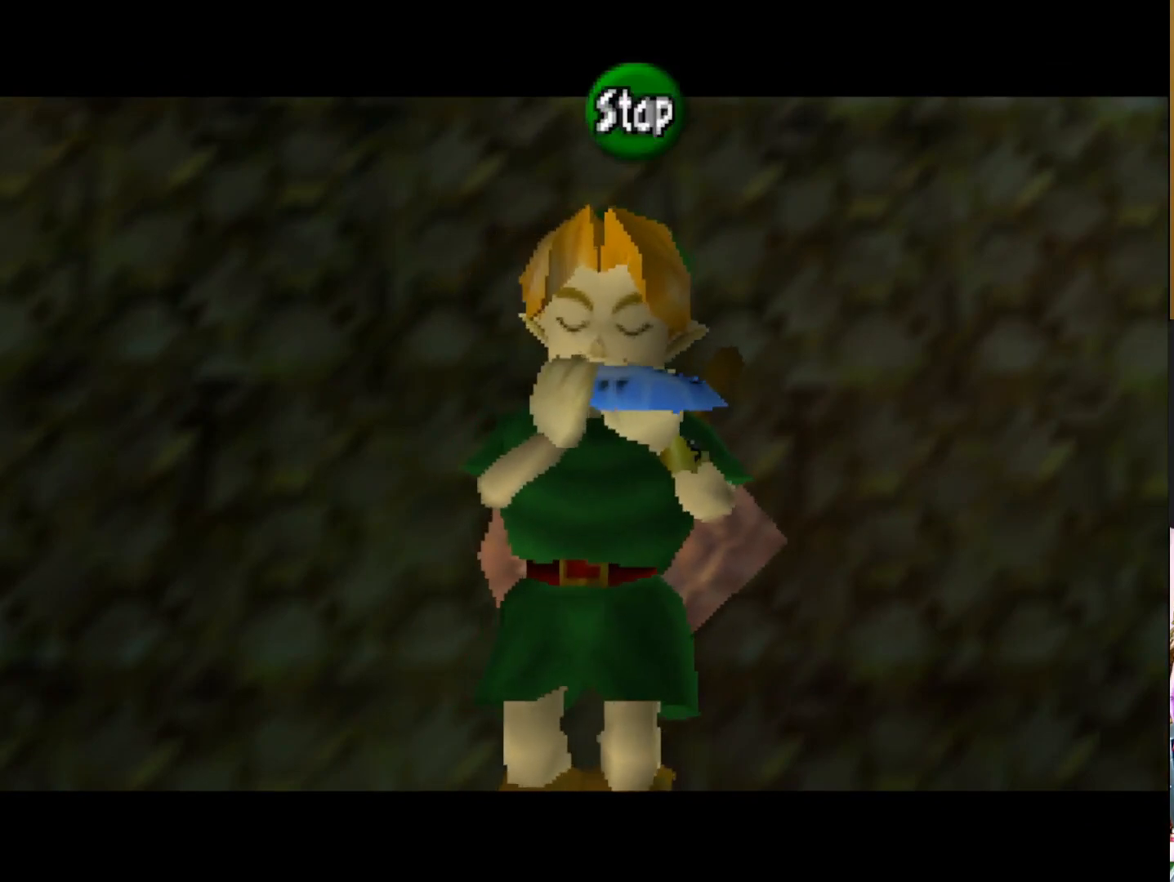
{"buttons": [], "left_stick": "center", "right_stick": "center", "events": []}
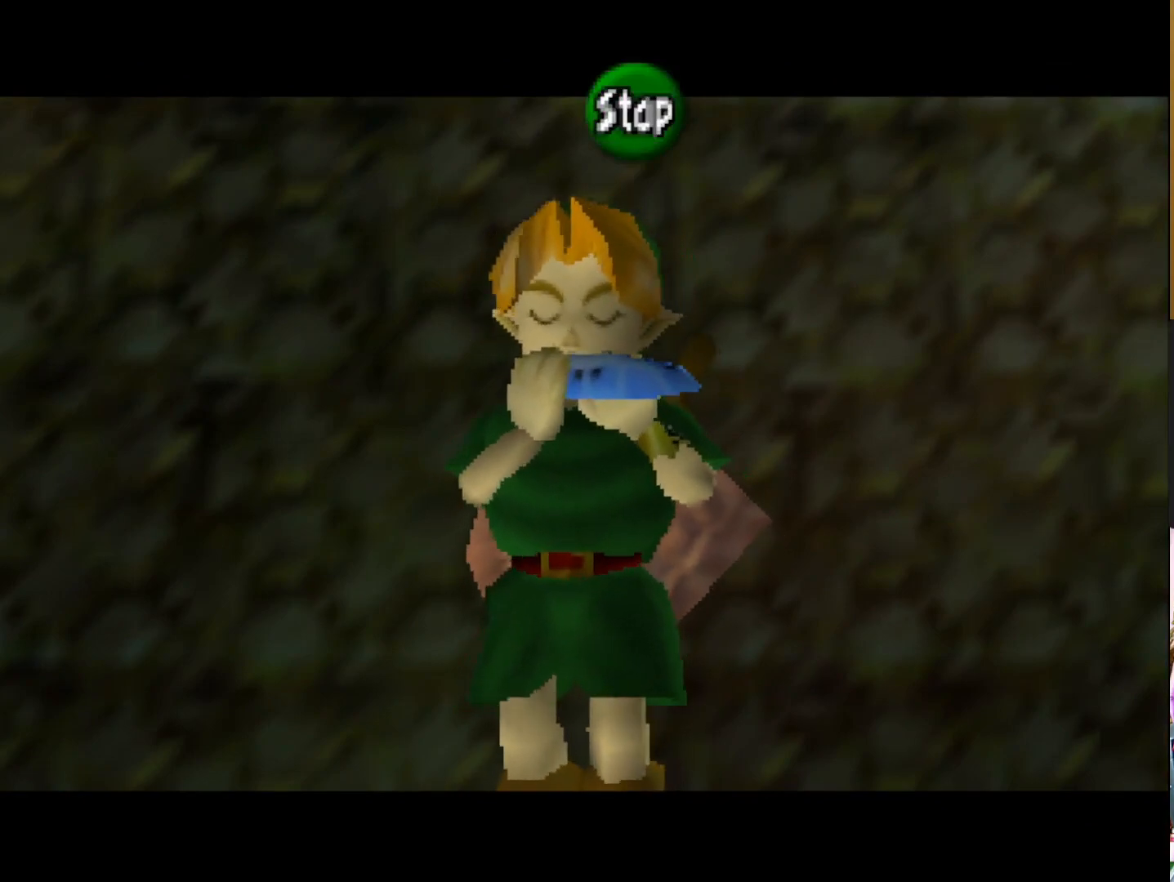
{"buttons": [], "left_stick": "center", "right_stick": "center", "events": []}
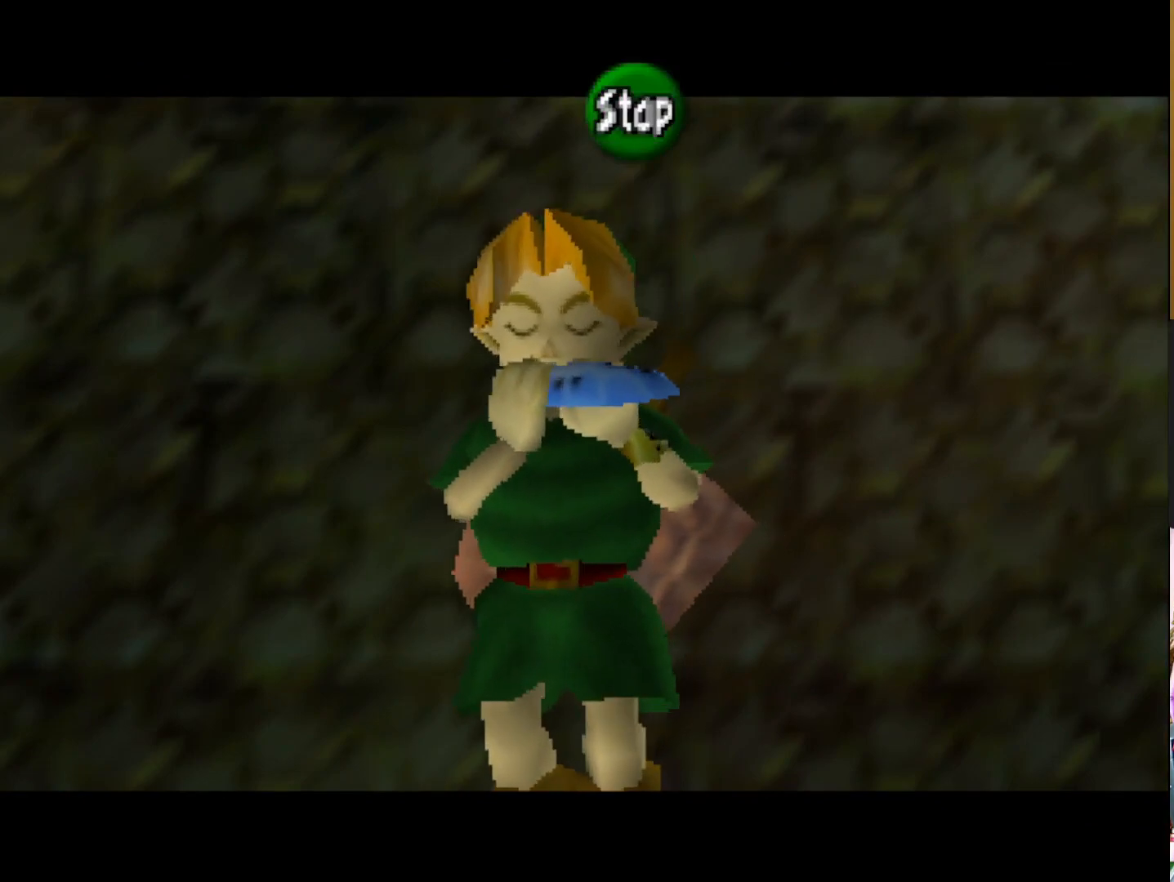
{"buttons": [], "left_stick": "center", "right_stick": "center", "events": [[50, "CIRCLE", "down"], [167, "CIRCLE", "up"], [350, "CROSS", "down"], [467, "CROSS", "up"]]}
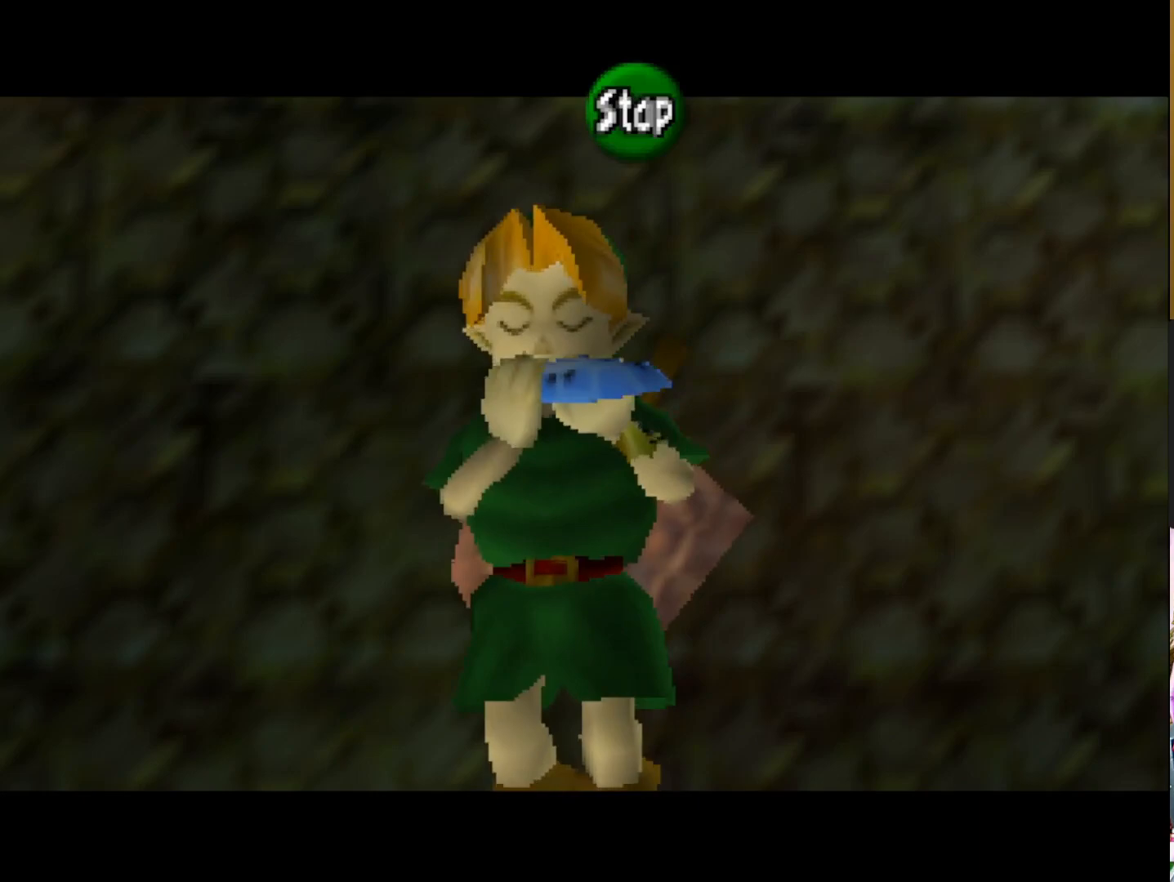
{"buttons": ["R1"], "left_stick": "center", "right_stick": "center", "events": [[417, "R1", "down"]]}
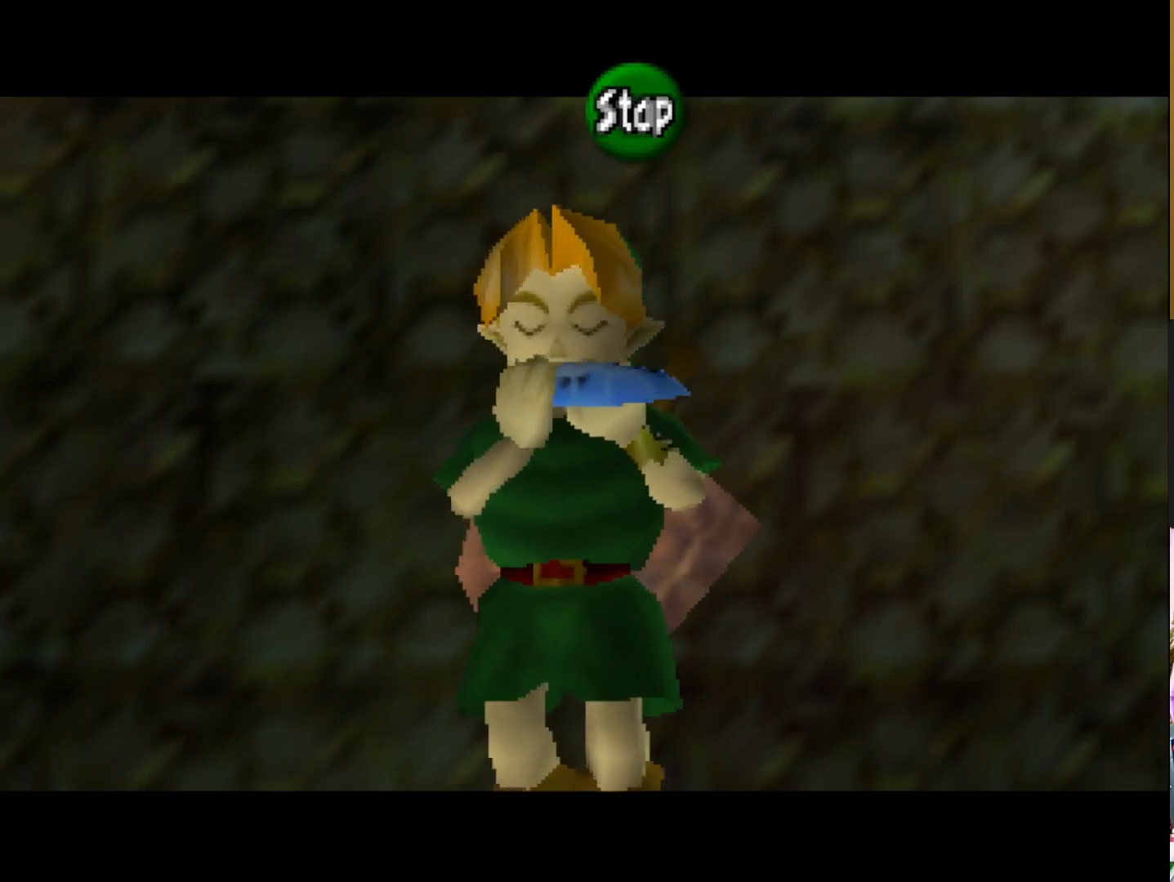
{"buttons": [], "left_stick": "center", "right_stick": "center", "events": [[33, "R1", "up"], [183, "CIRCLE", "down"], [333, "CIRCLE", "up"]]}
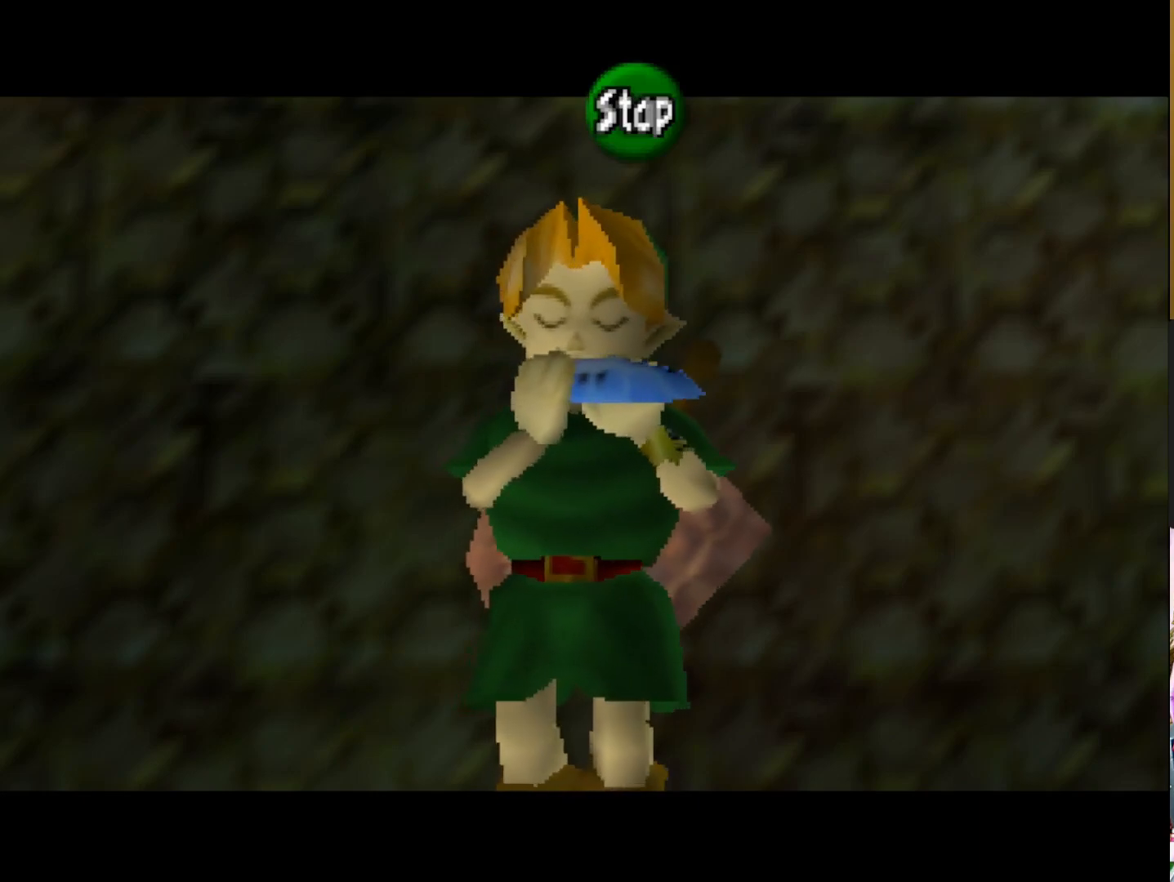
{"buttons": [], "left_stick": "center", "right_stick": "center", "events": [[150, "CROSS", "down"], [250, "CROSS", "up"]]}
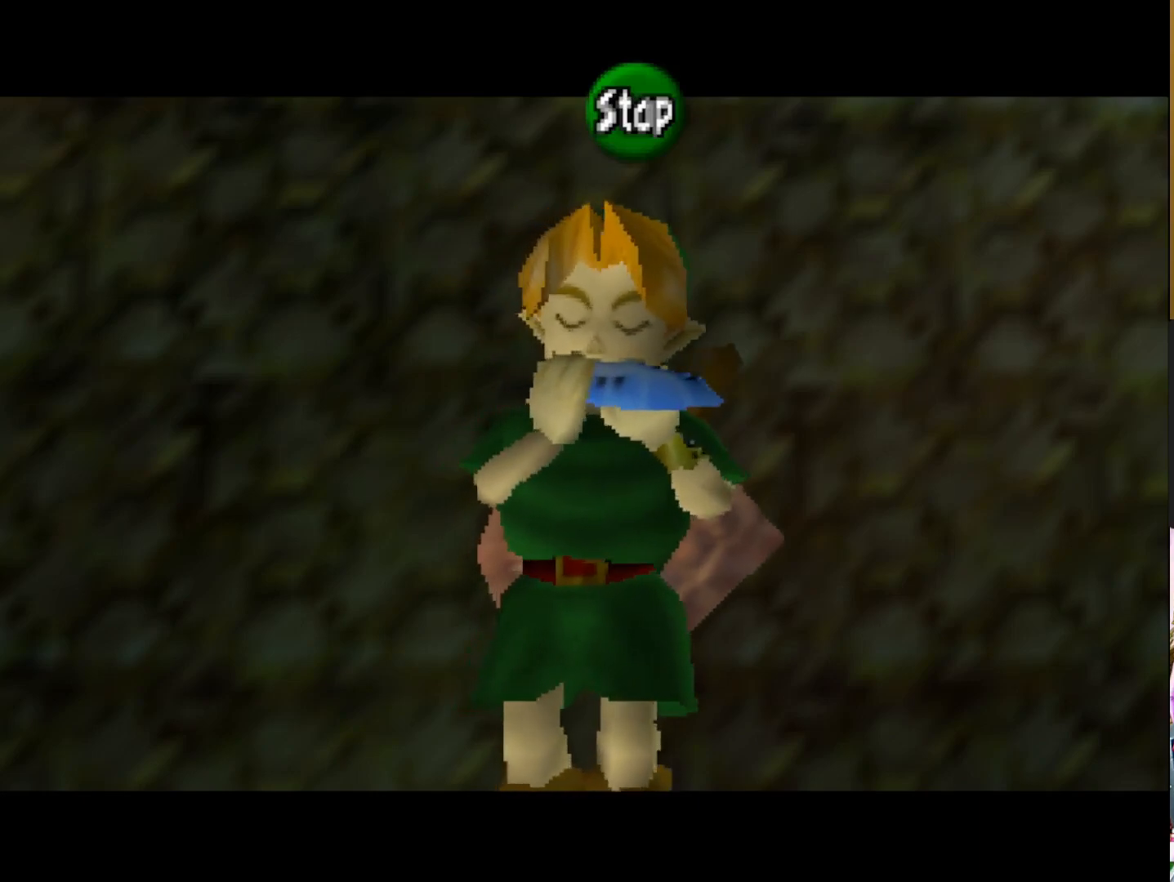
{"buttons": [], "left_stick": "center", "right_stick": "center", "events": [[83, "R1", "down"], [217, "R1", "up"]]}